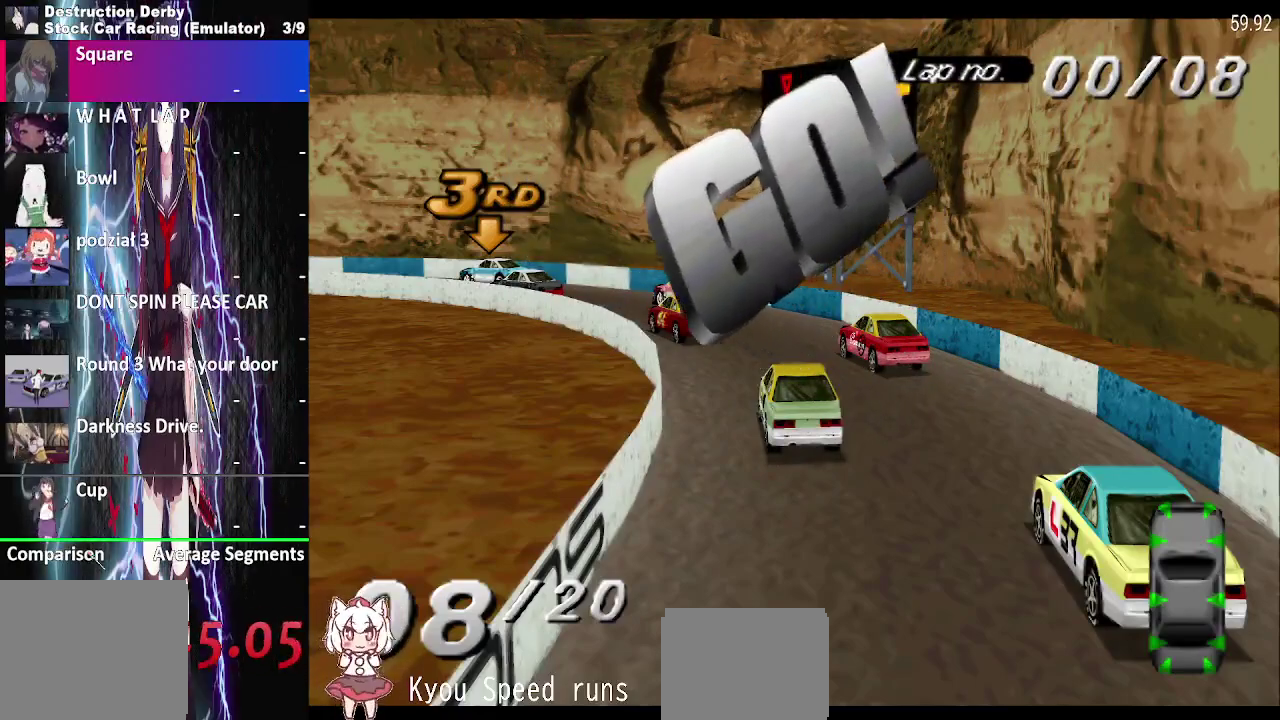
Gameplay with a controller (PlayStation layout); each line is a JSON object with the inputs held at the frame after it. "events" lists button and stick changes between this image and that frame as [ms after this image, input, new state], when the widget could be followed in between. This overlay highlights the sticks when they move; stick clicks (L3 R3) are not distinguishable. Not read: DPAD_LEFT DPAD_RIGHT L1 L3 R1 R3 SQUARE left_stick.
{"buttons": ["CROSS"], "right_stick": "center", "events": [[167, "CROSS", "down"]]}
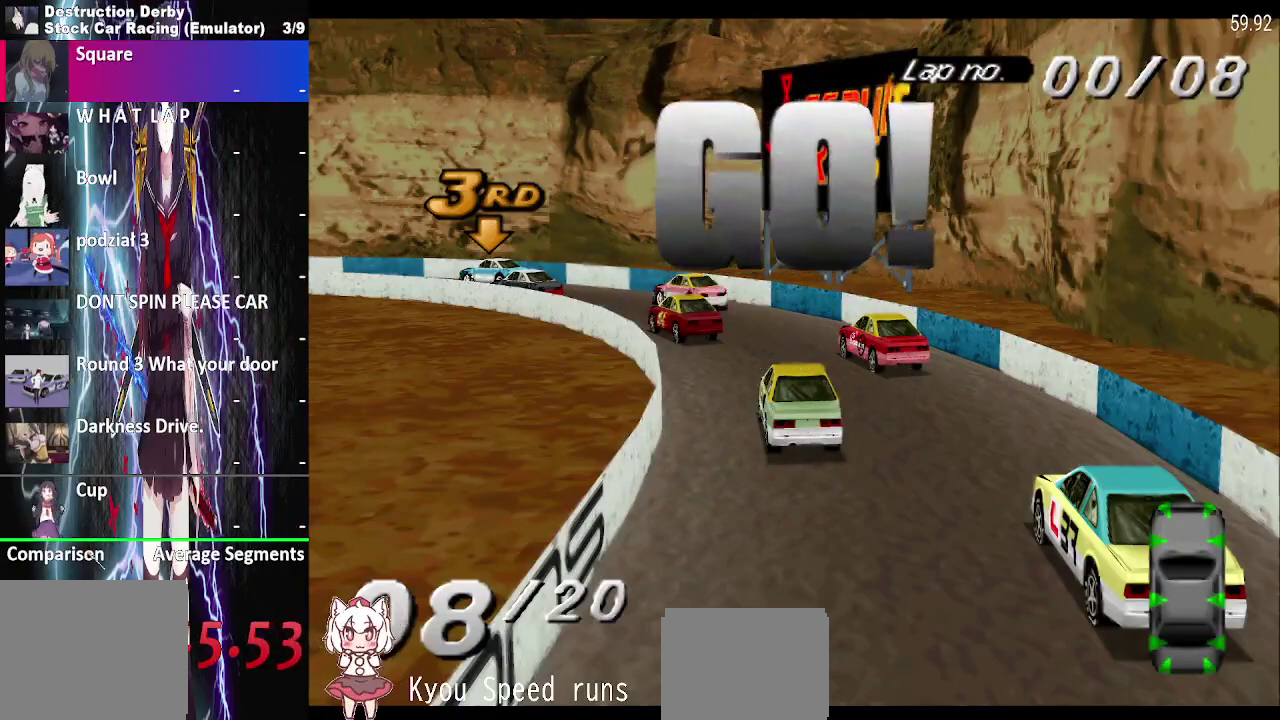
{"buttons": ["CROSS"], "right_stick": "center", "events": []}
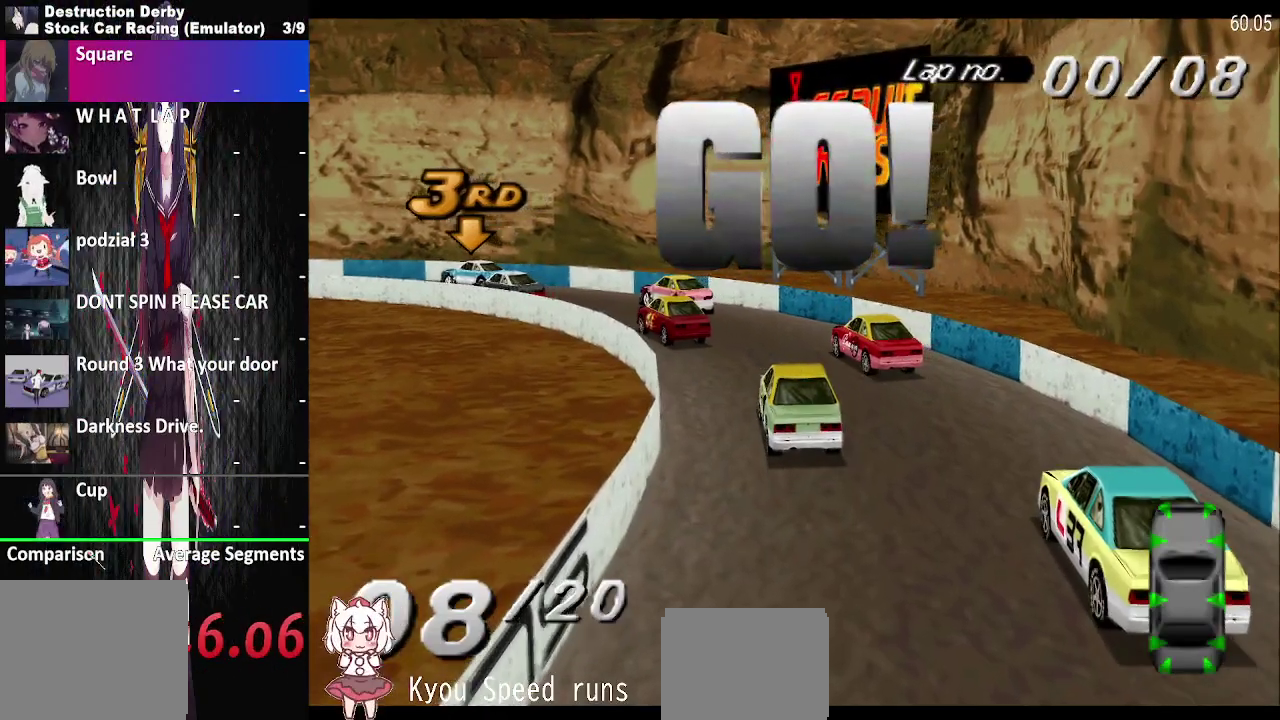
{"buttons": ["CROSS"], "right_stick": "center", "events": []}
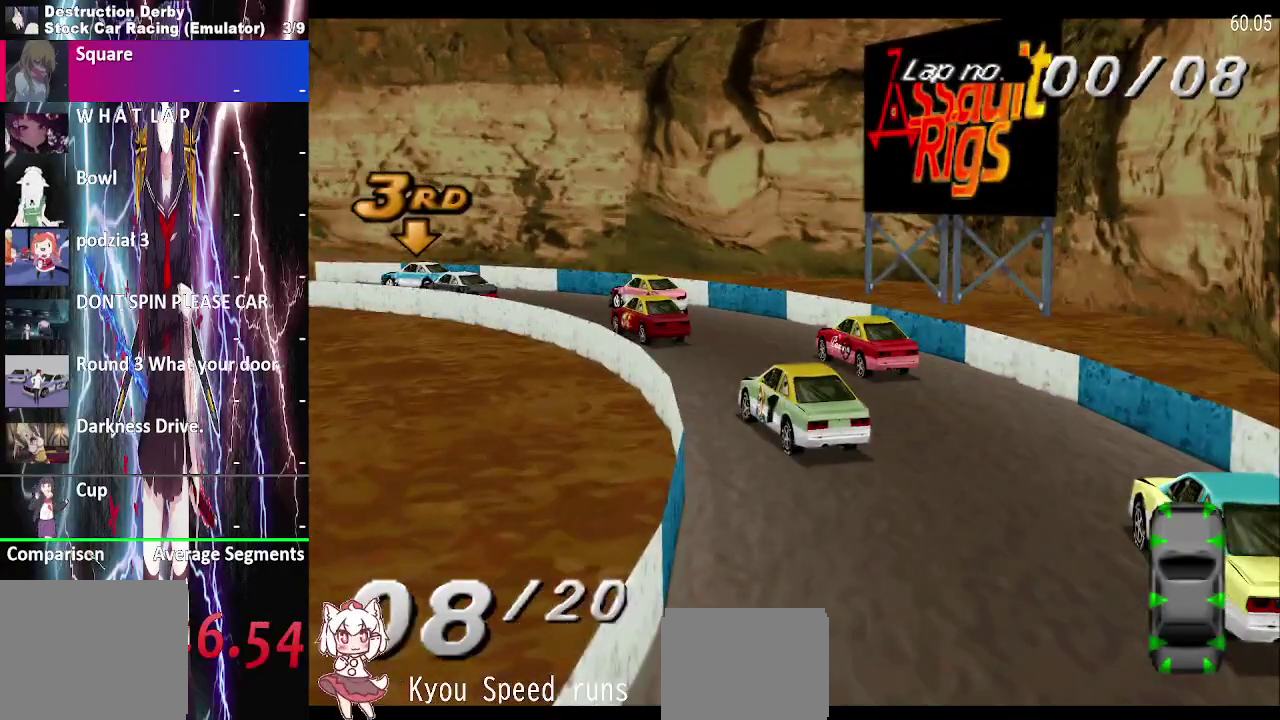
{"buttons": ["CROSS"], "right_stick": "center", "events": []}
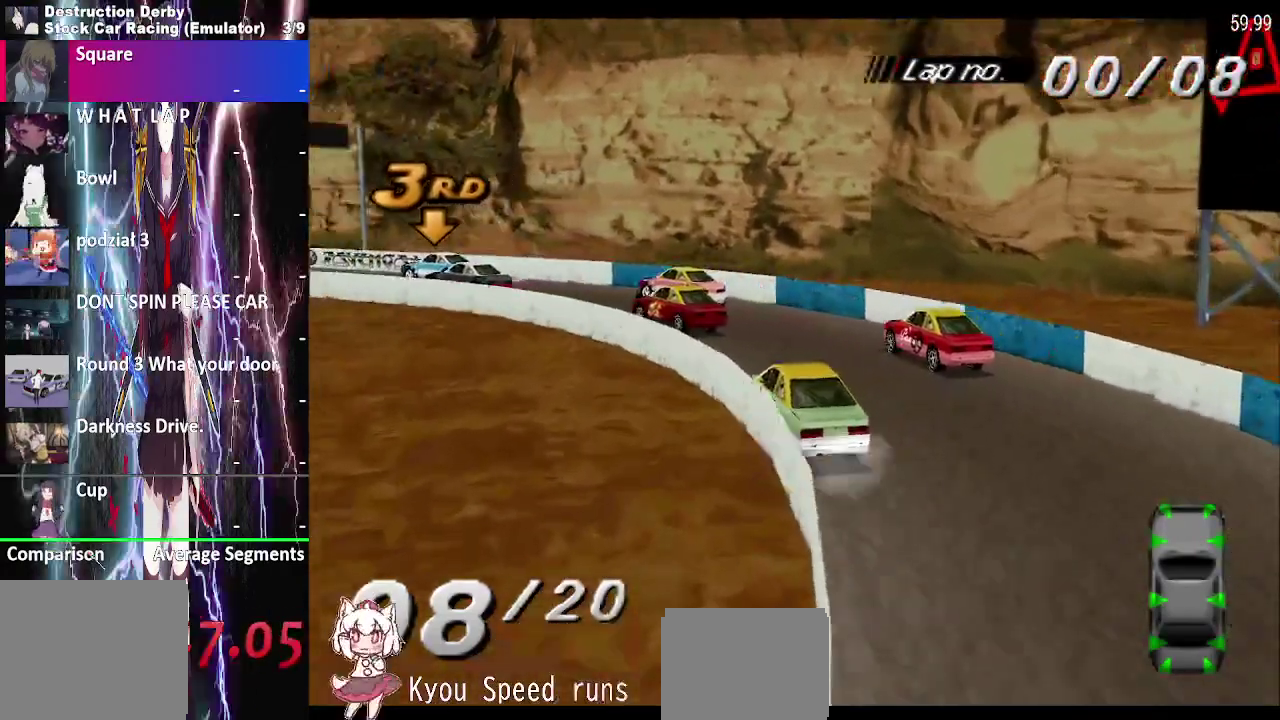
{"buttons": ["CROSS"], "right_stick": "center", "events": []}
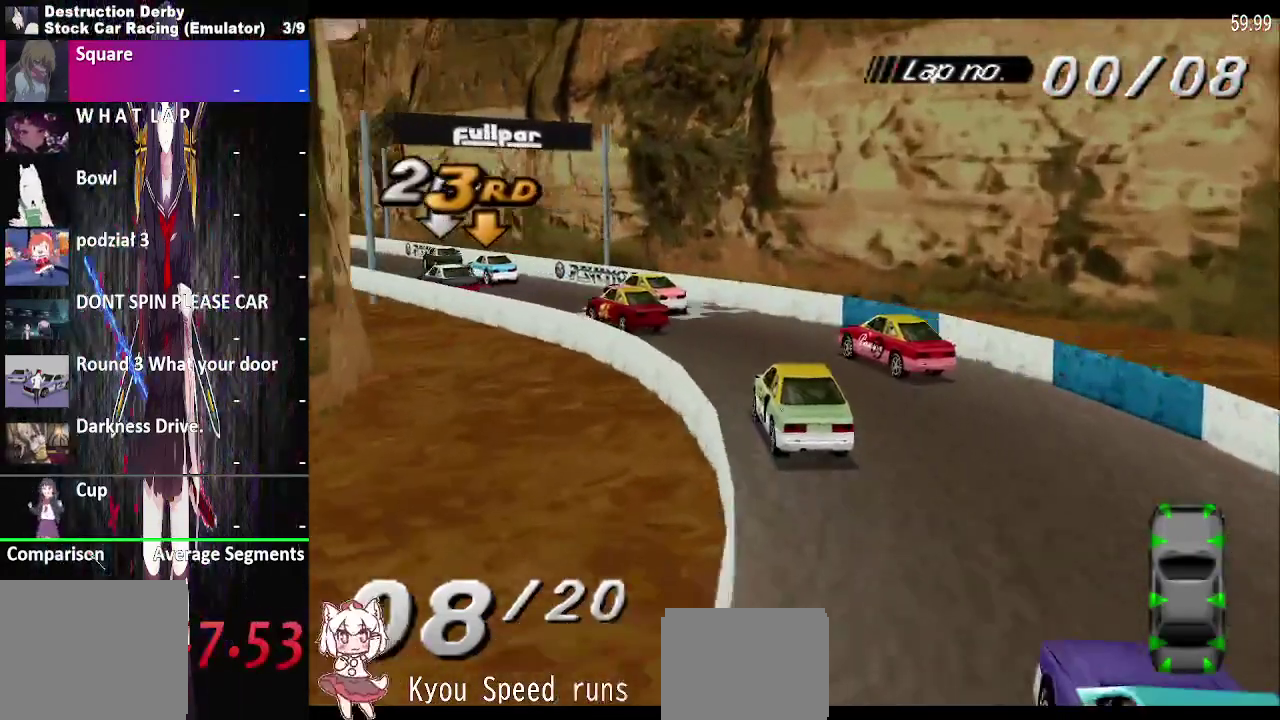
{"buttons": ["CROSS"], "right_stick": "center", "events": []}
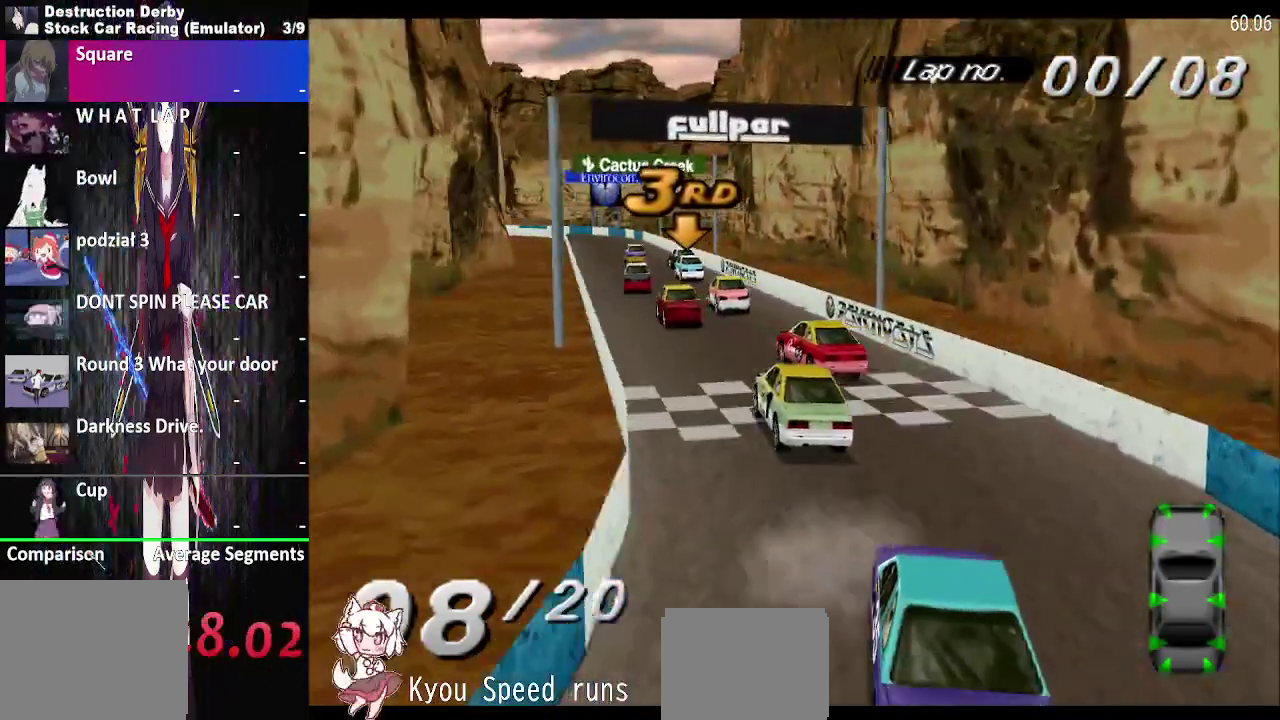
{"buttons": ["CROSS"], "right_stick": "center", "events": []}
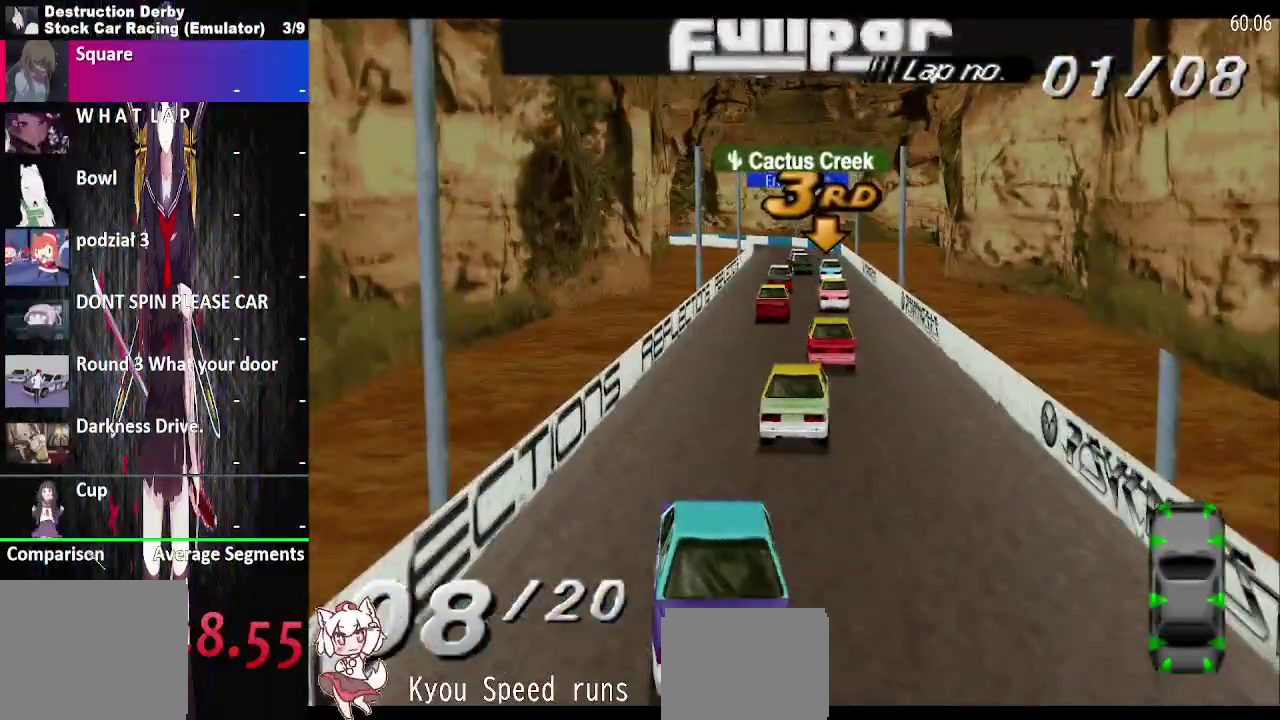
{"buttons": ["CROSS"], "right_stick": "center", "events": []}
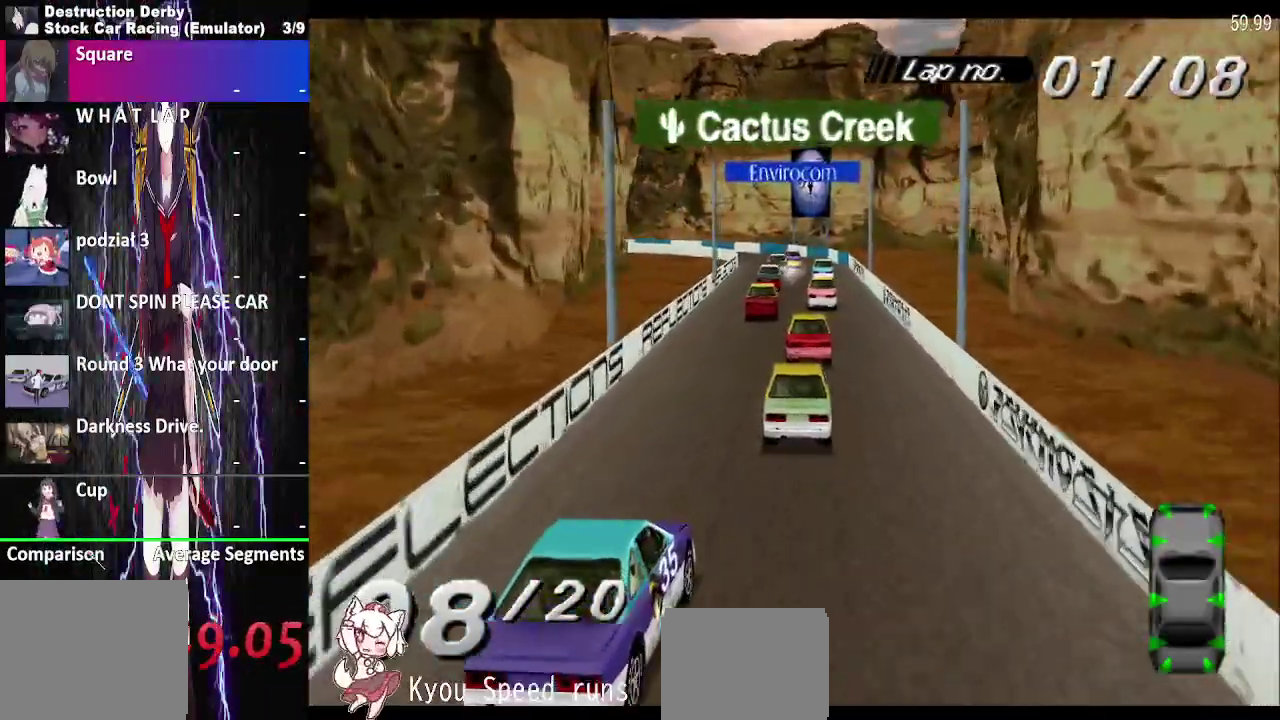
{"buttons": ["CROSS"], "right_stick": "center", "events": []}
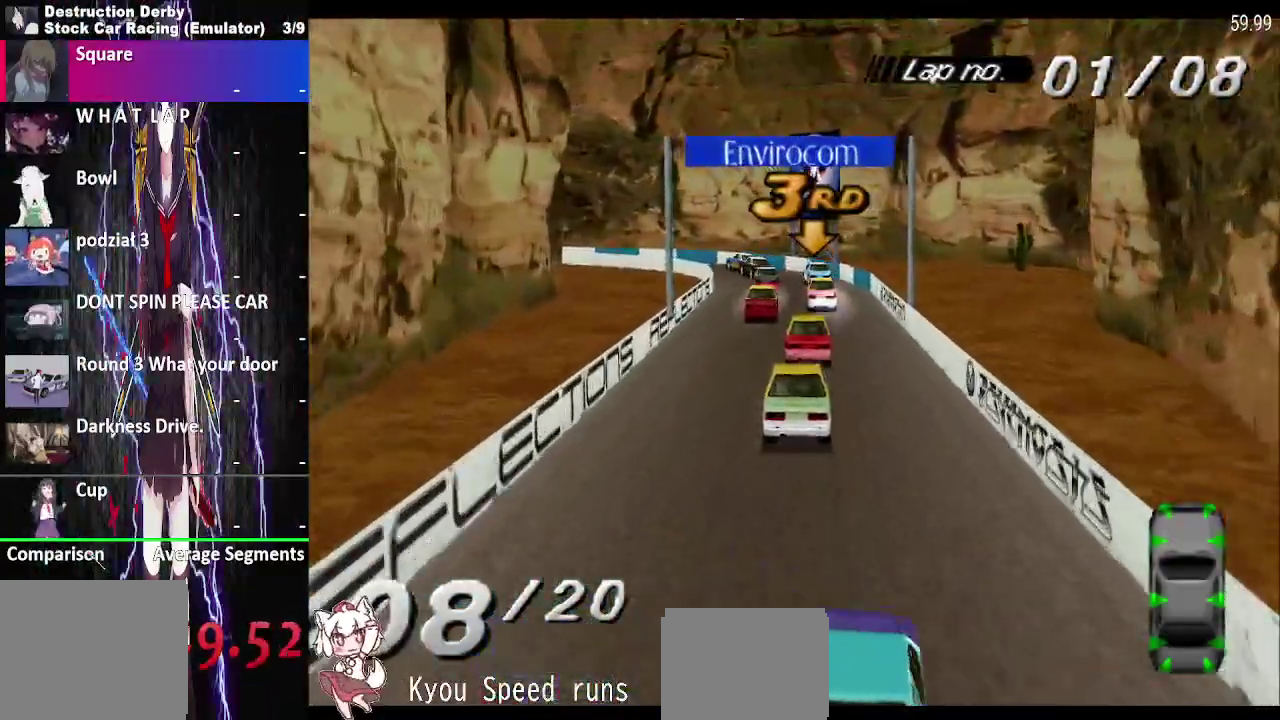
{"buttons": ["CROSS"], "right_stick": "center", "events": []}
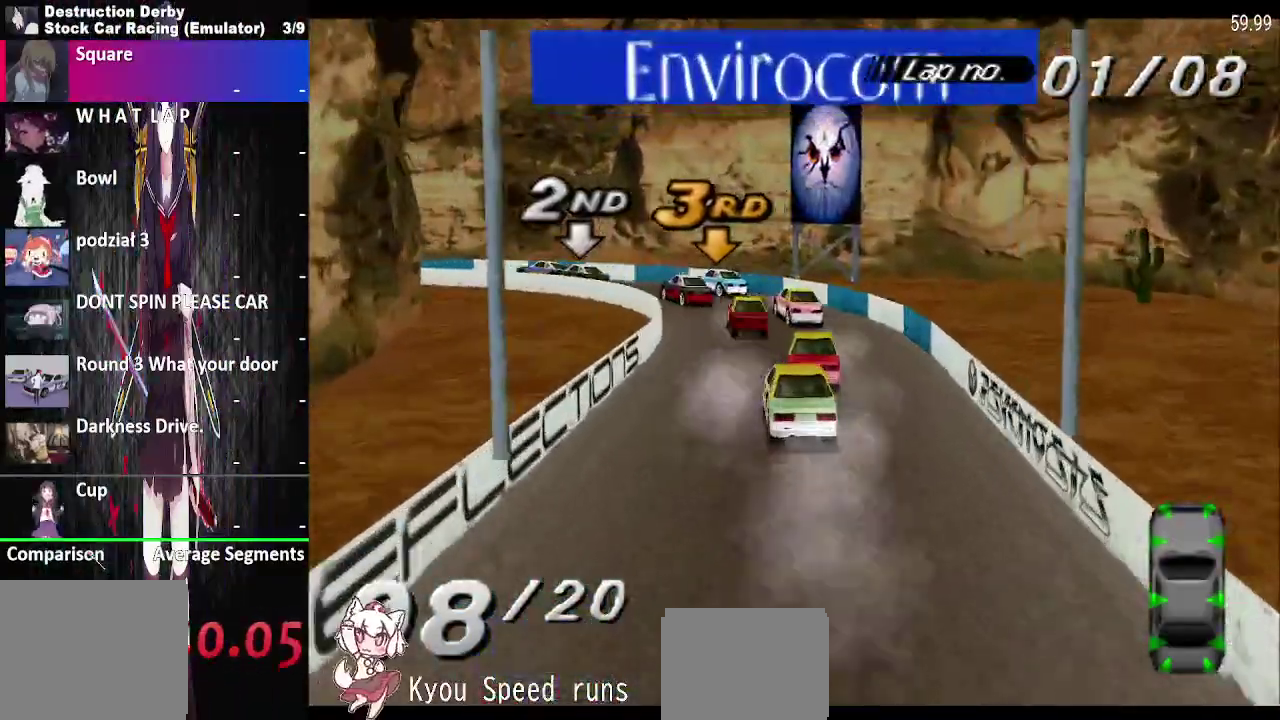
{"buttons": [], "right_stick": "center", "events": [[500, "CROSS", "up"]]}
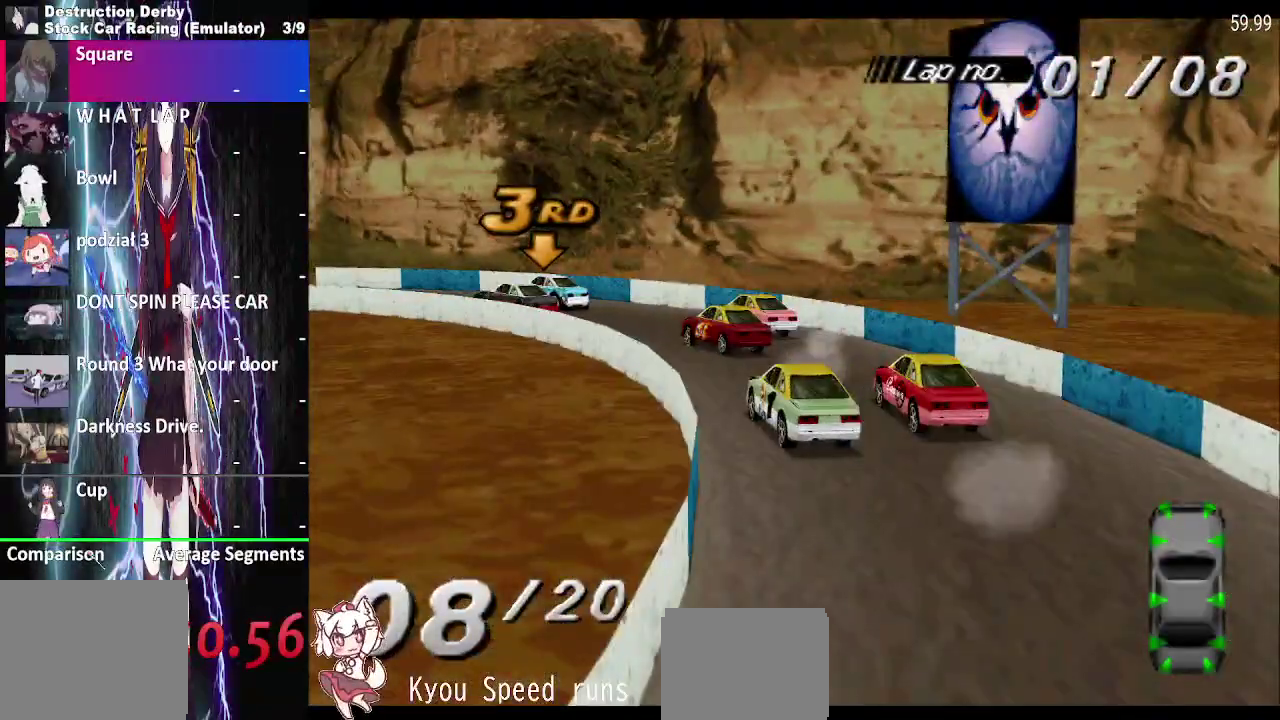
{"buttons": ["CROSS"], "right_stick": "center", "events": [[150, "CROSS", "down"]]}
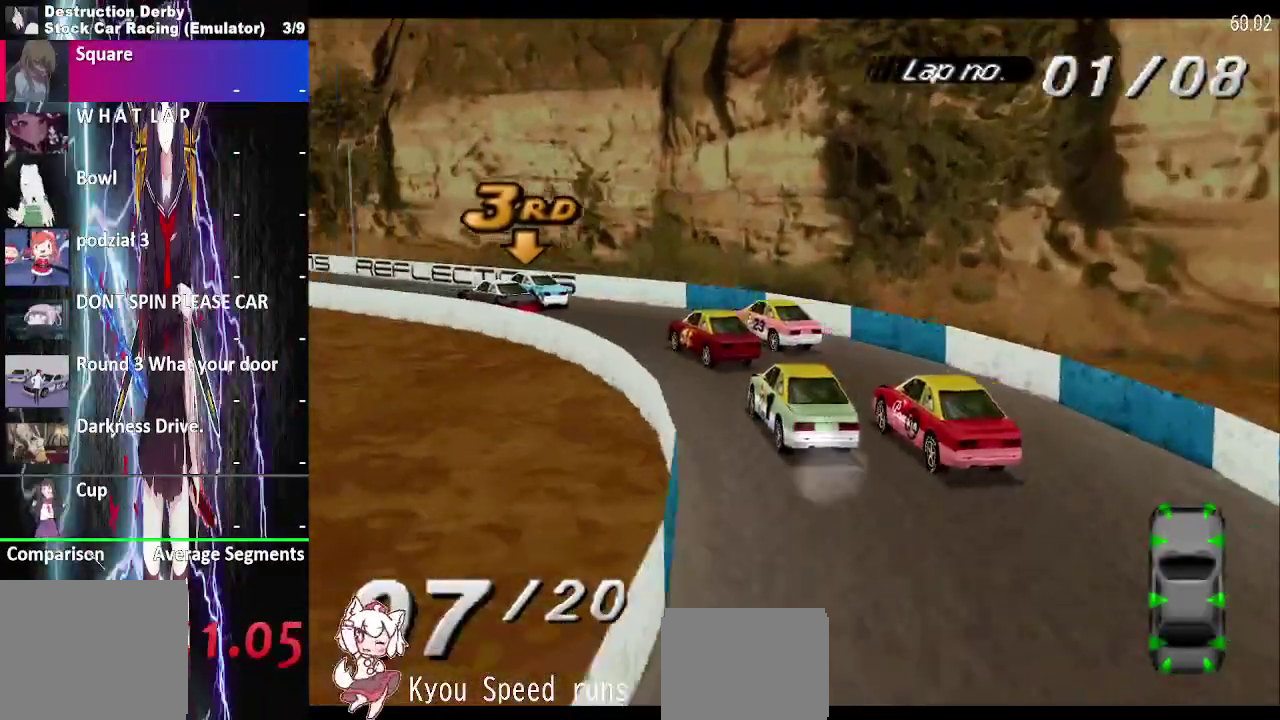
{"buttons": ["CROSS"], "right_stick": "center", "events": []}
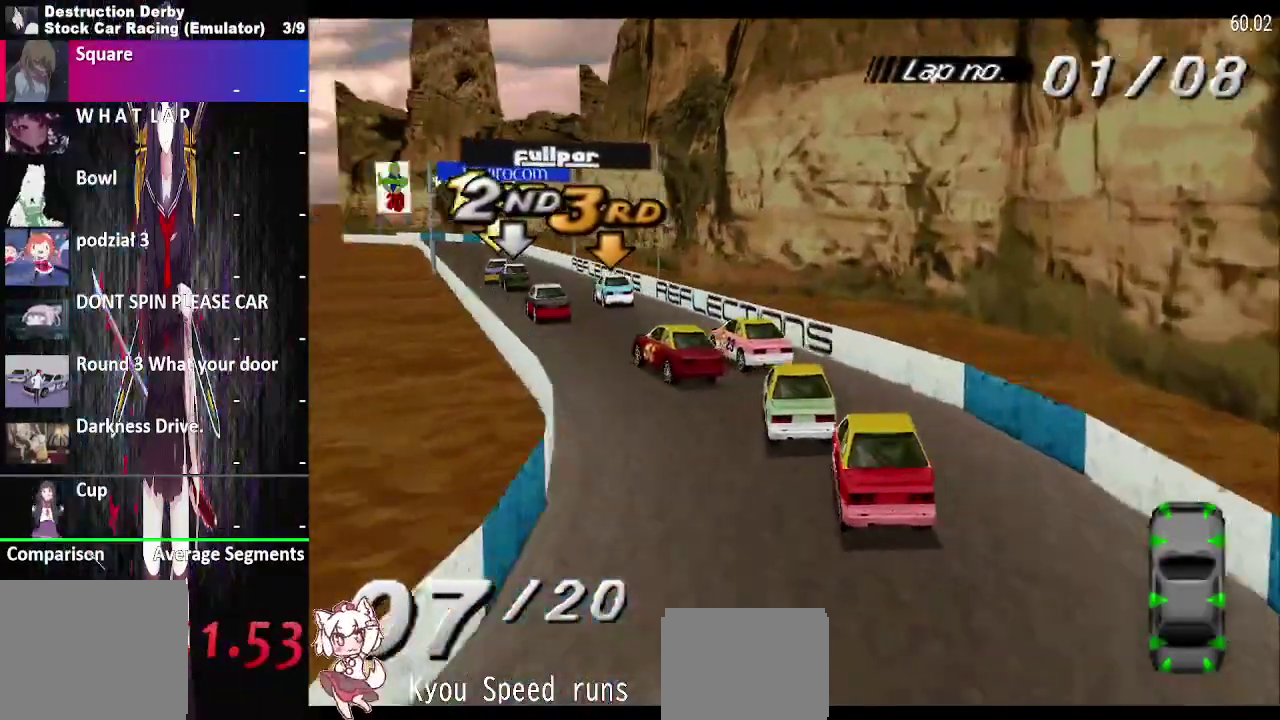
{"buttons": ["CROSS"], "right_stick": "center", "events": []}
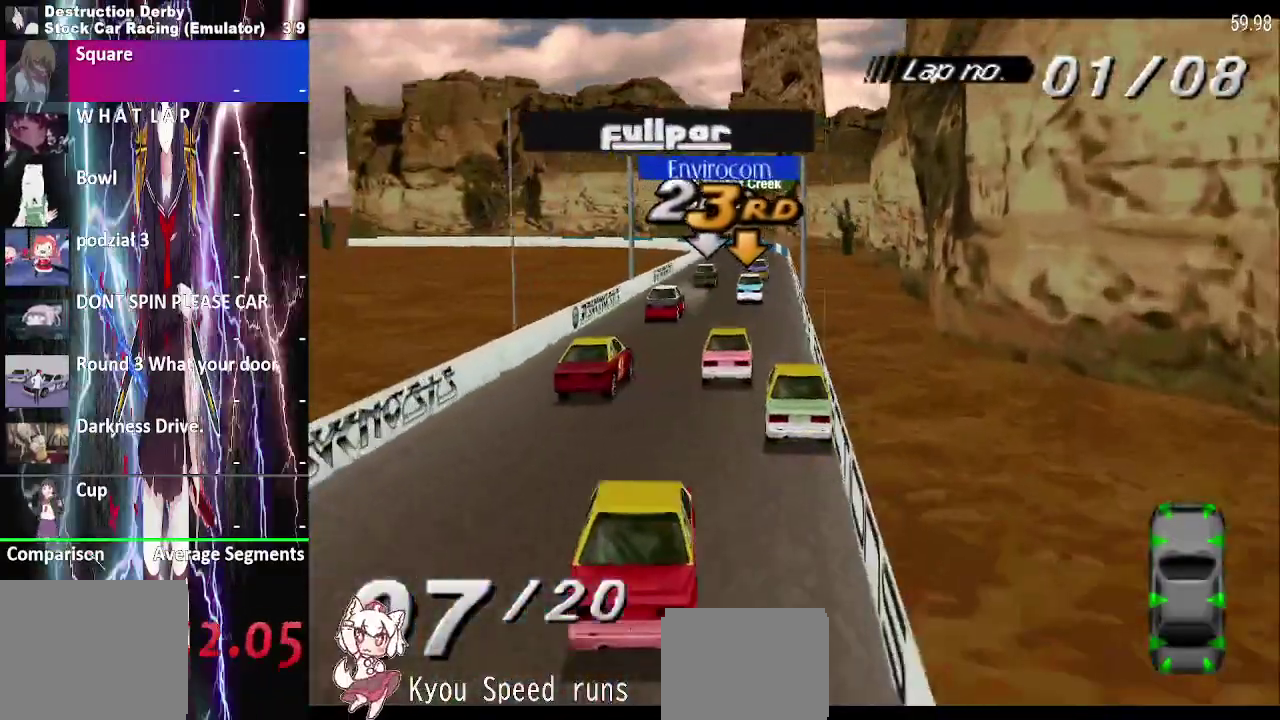
{"buttons": ["CROSS"], "right_stick": "center", "events": []}
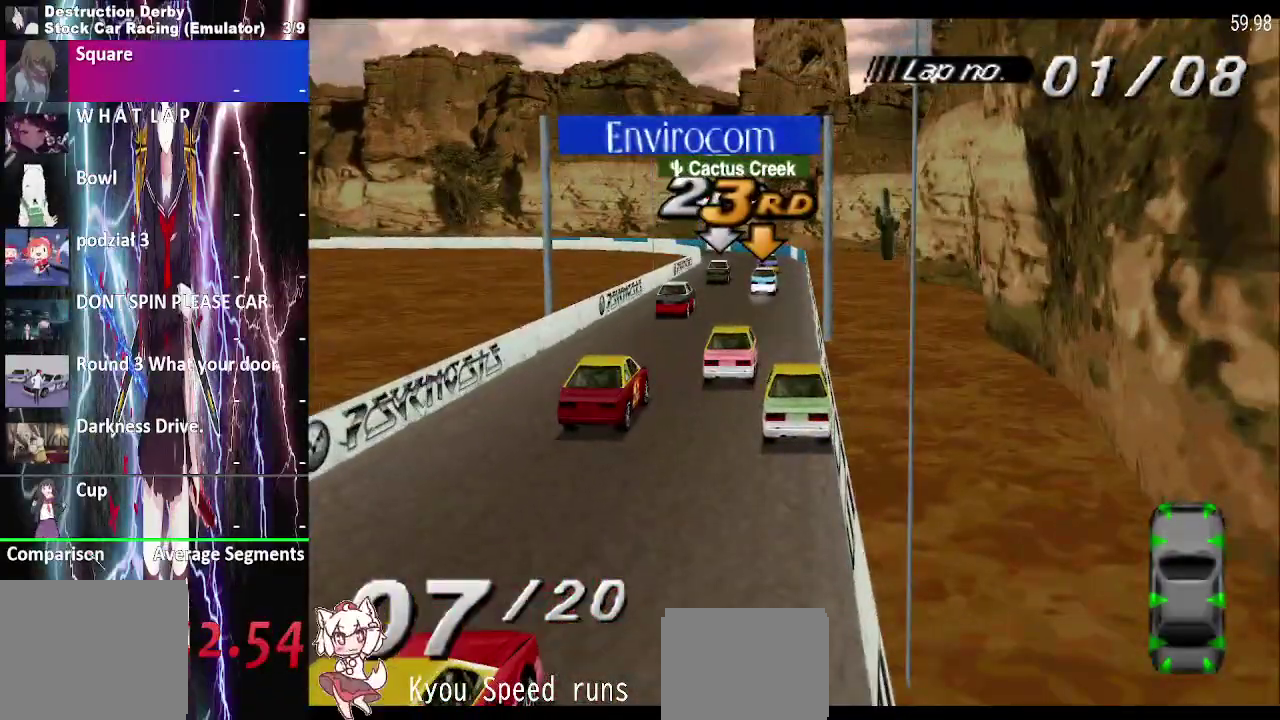
{"buttons": ["CROSS"], "right_stick": "center", "events": []}
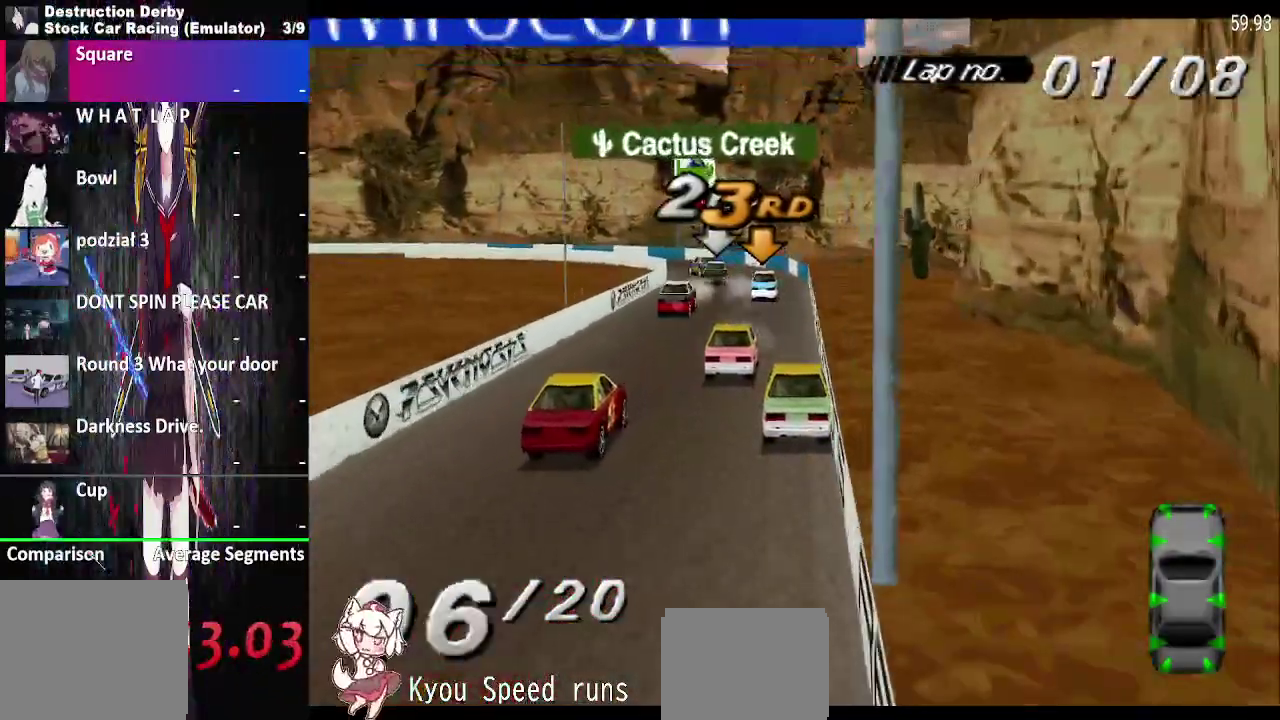
{"buttons": ["CROSS"], "right_stick": "center", "events": []}
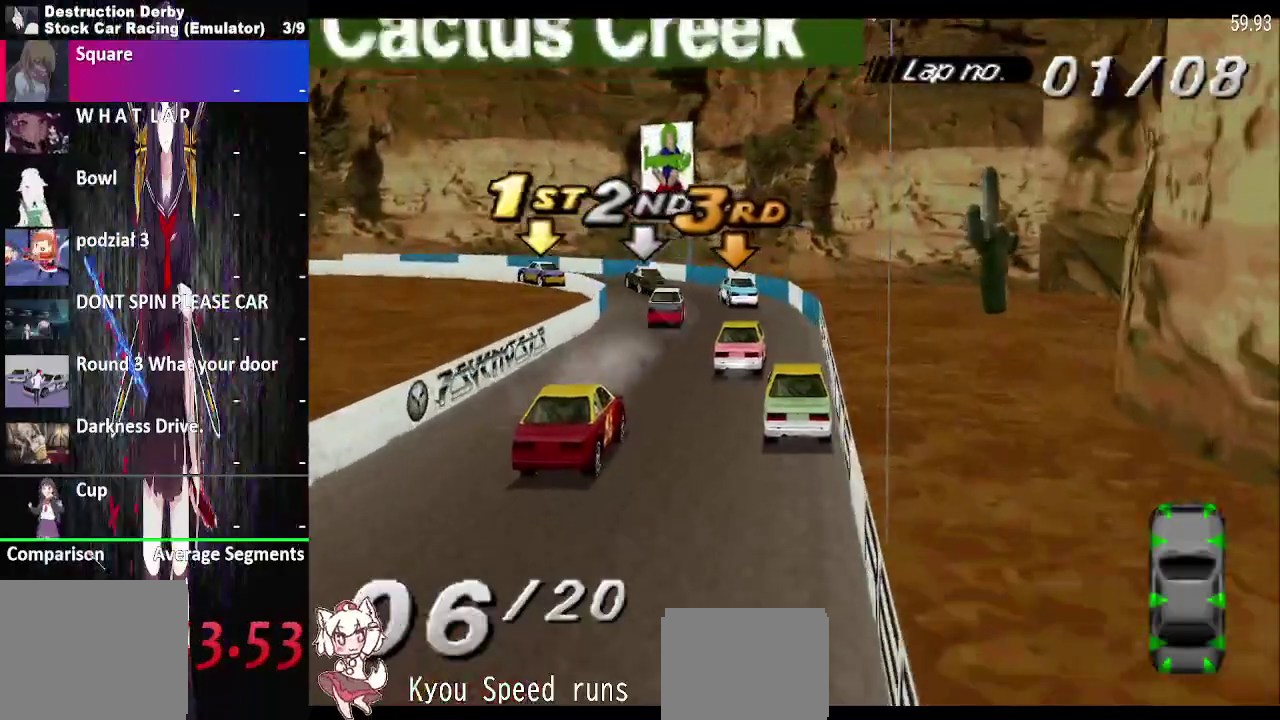
{"buttons": ["CROSS"], "right_stick": "center", "events": []}
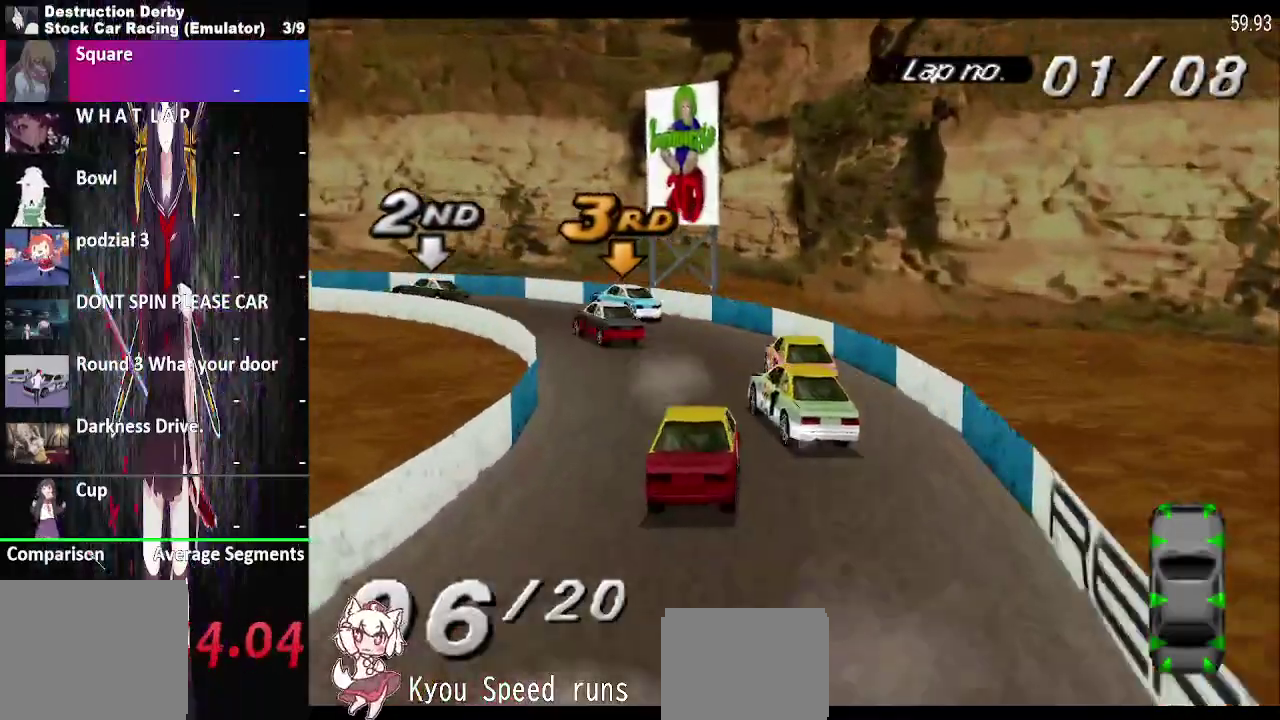
{"buttons": ["CROSS"], "right_stick": "center", "events": []}
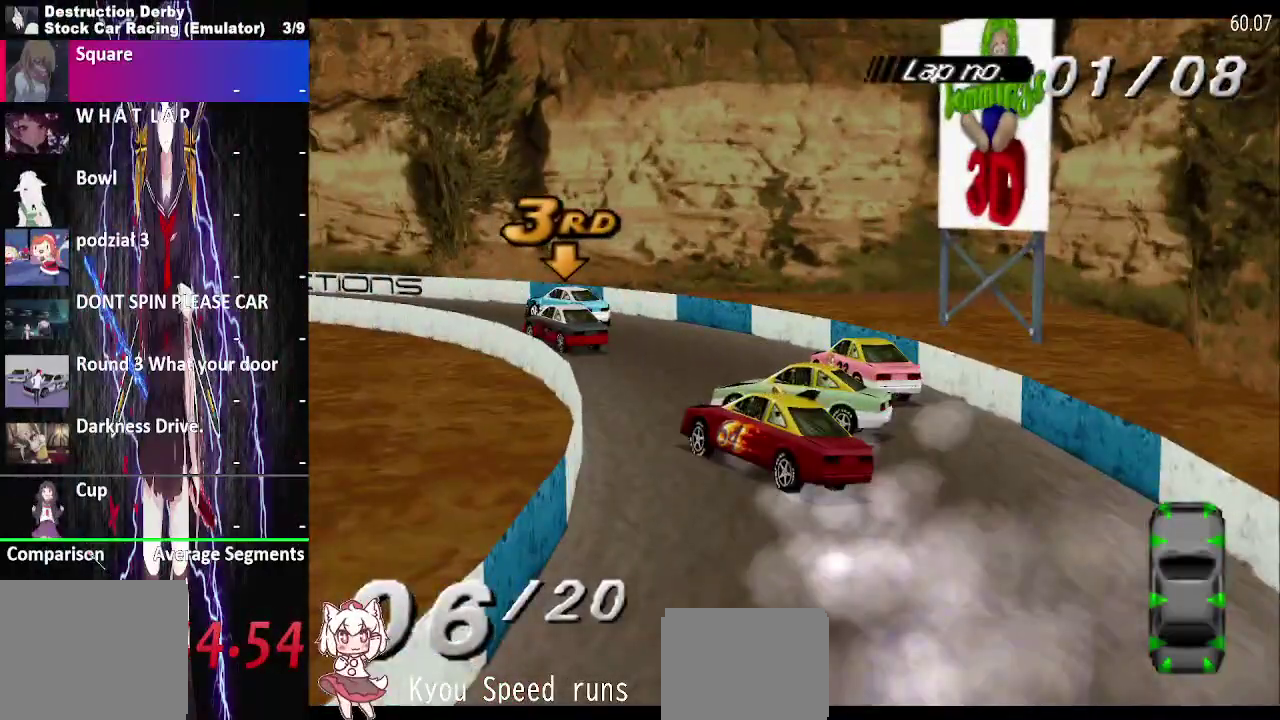
{"buttons": ["CROSS"], "right_stick": "center", "events": []}
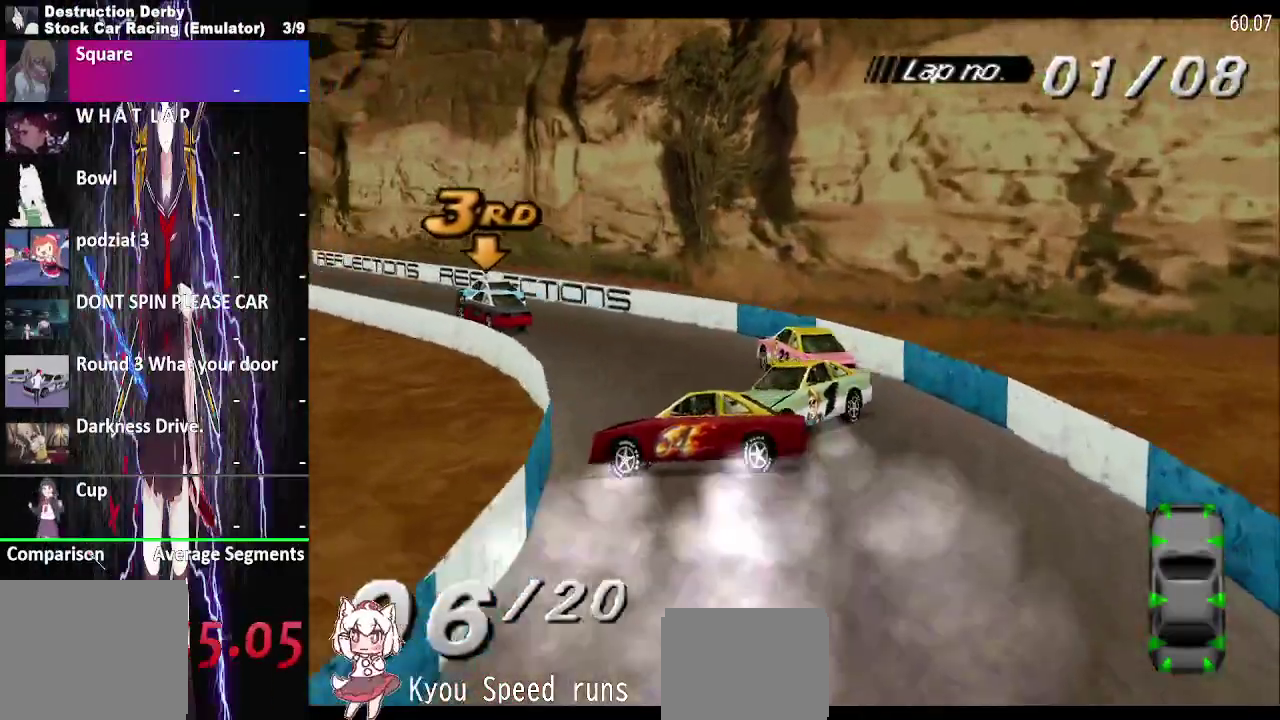
{"buttons": ["CROSS"], "right_stick": "center", "events": []}
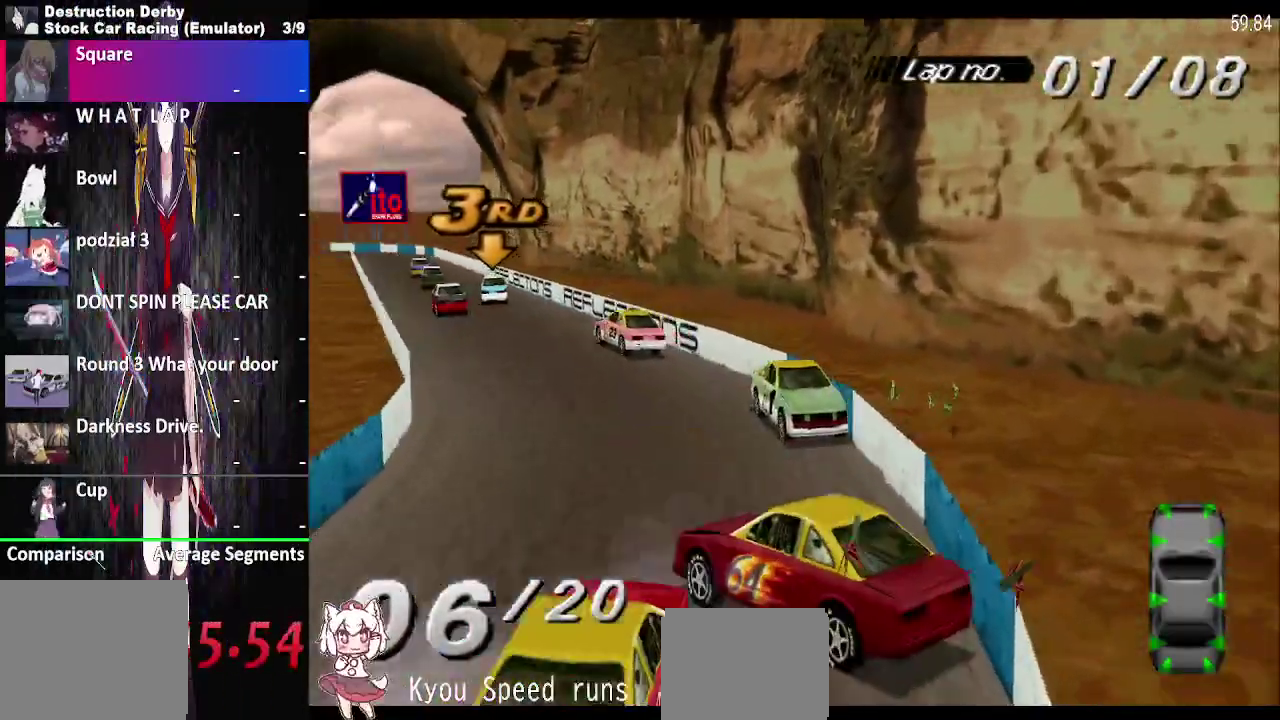
{"buttons": ["CROSS"], "right_stick": "center", "events": []}
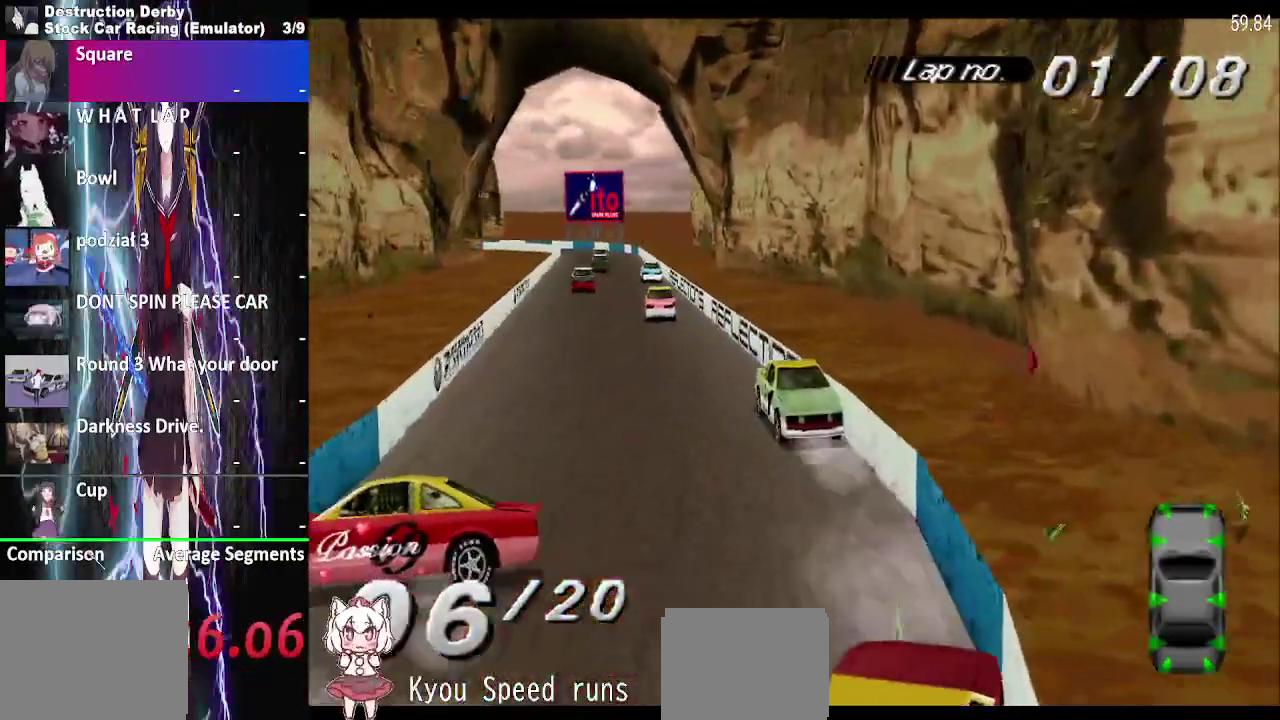
{"buttons": [], "right_stick": "center", "events": [[450, "CROSS", "up"]]}
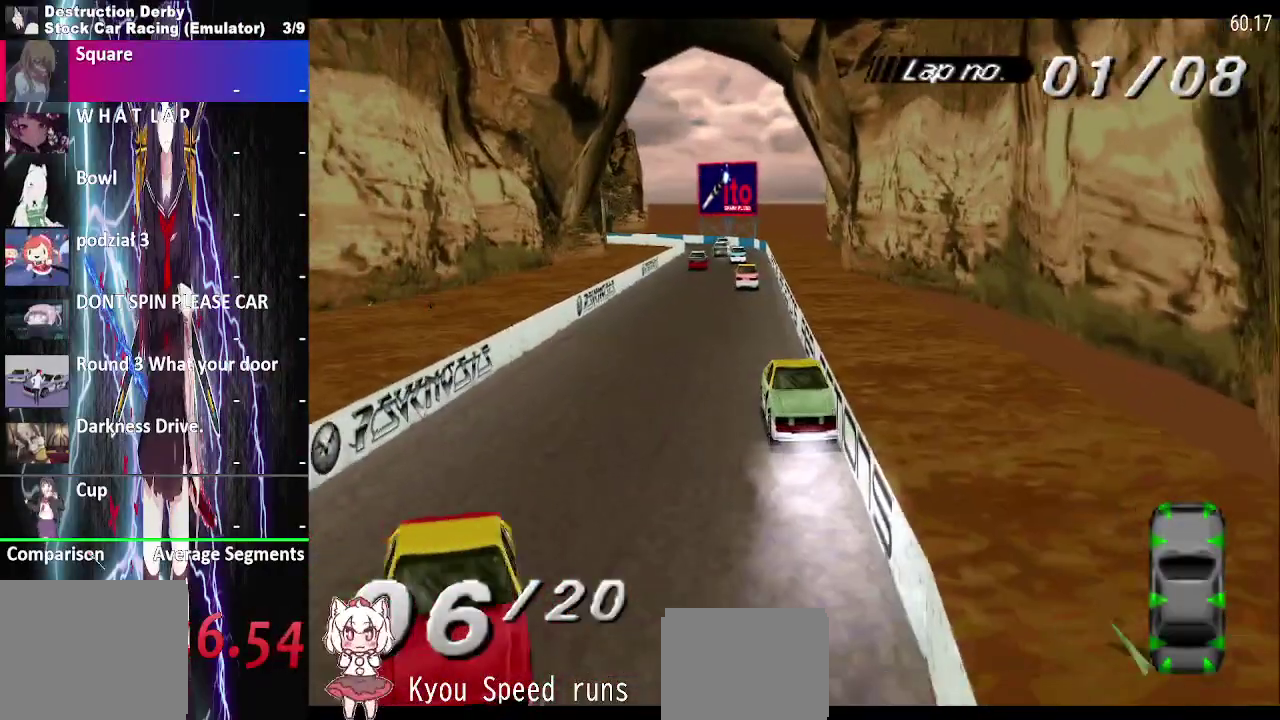
{"buttons": [], "right_stick": "center", "events": []}
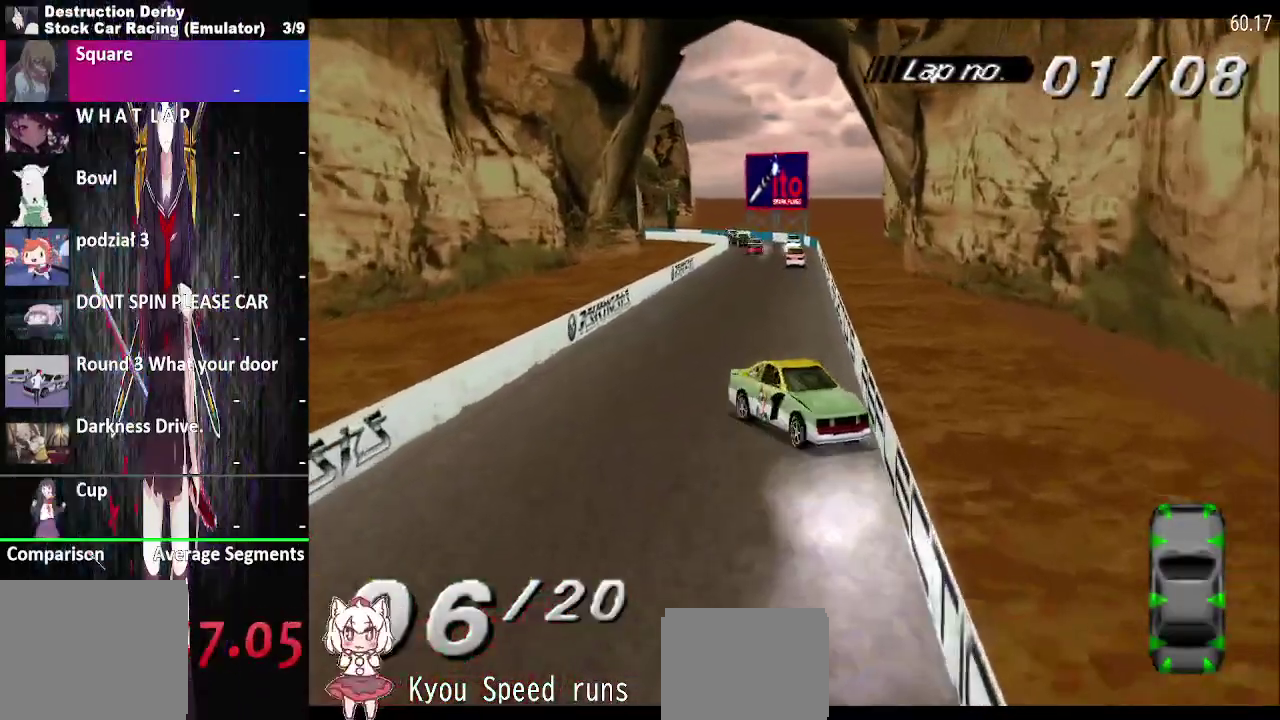
{"buttons": ["CROSS"], "right_stick": "center", "events": [[117, "CROSS", "down"]]}
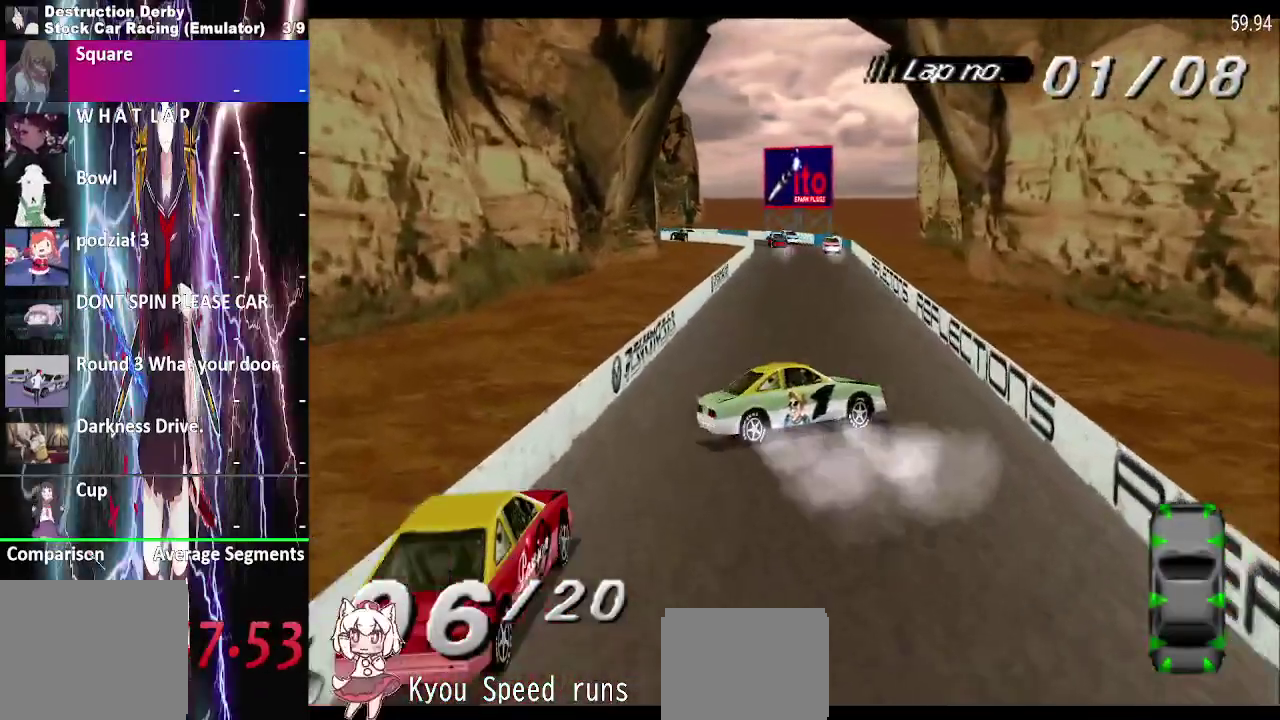
{"buttons": ["CROSS"], "right_stick": "center", "events": []}
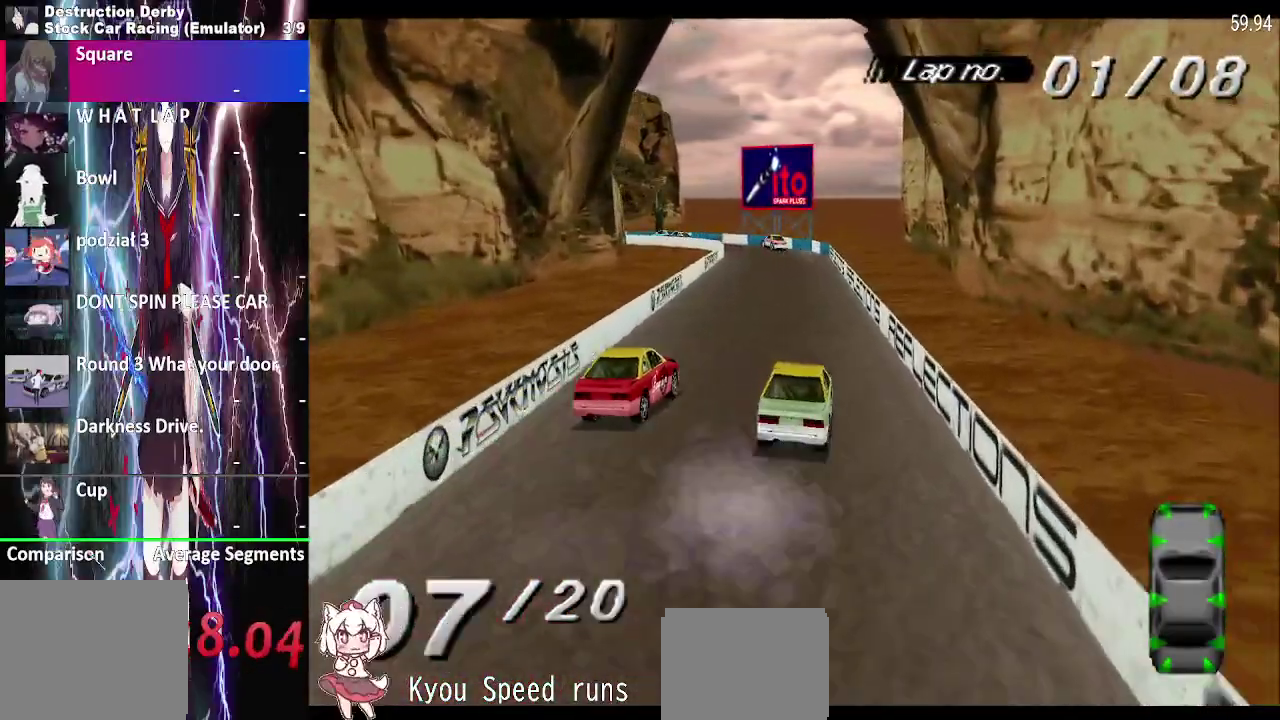
{"buttons": ["CROSS", "R2"], "right_stick": "center", "events": [[183, "R2", "down"]]}
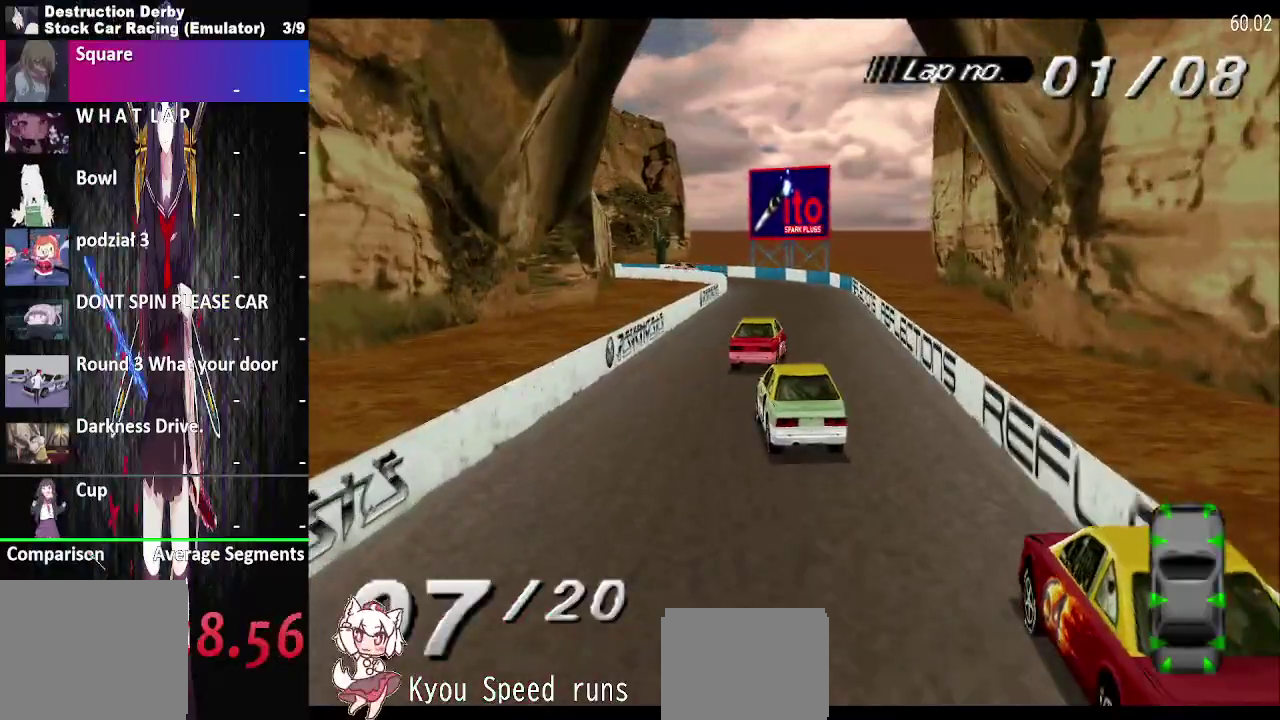
{"buttons": ["CROSS", "R2"], "right_stick": "center", "events": [[17, "R2", "up"], [117, "R2", "down"]]}
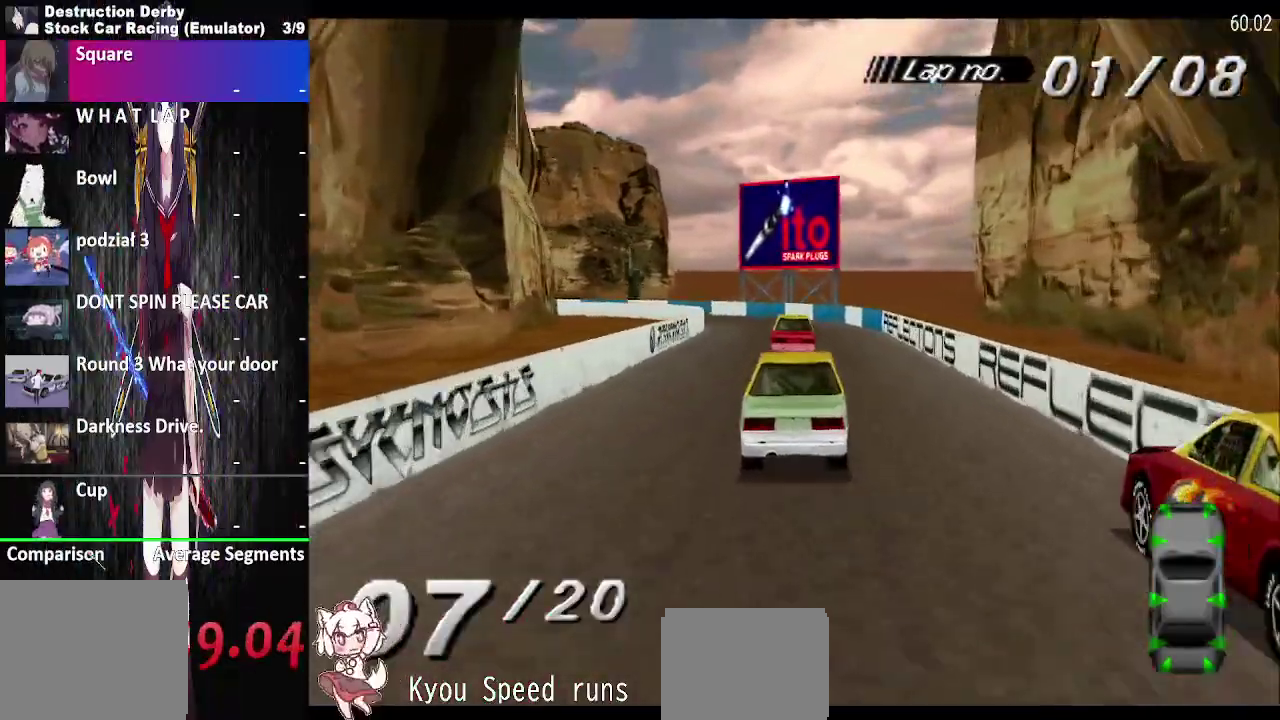
{"buttons": ["CROSS", "R2"], "right_stick": "center", "events": []}
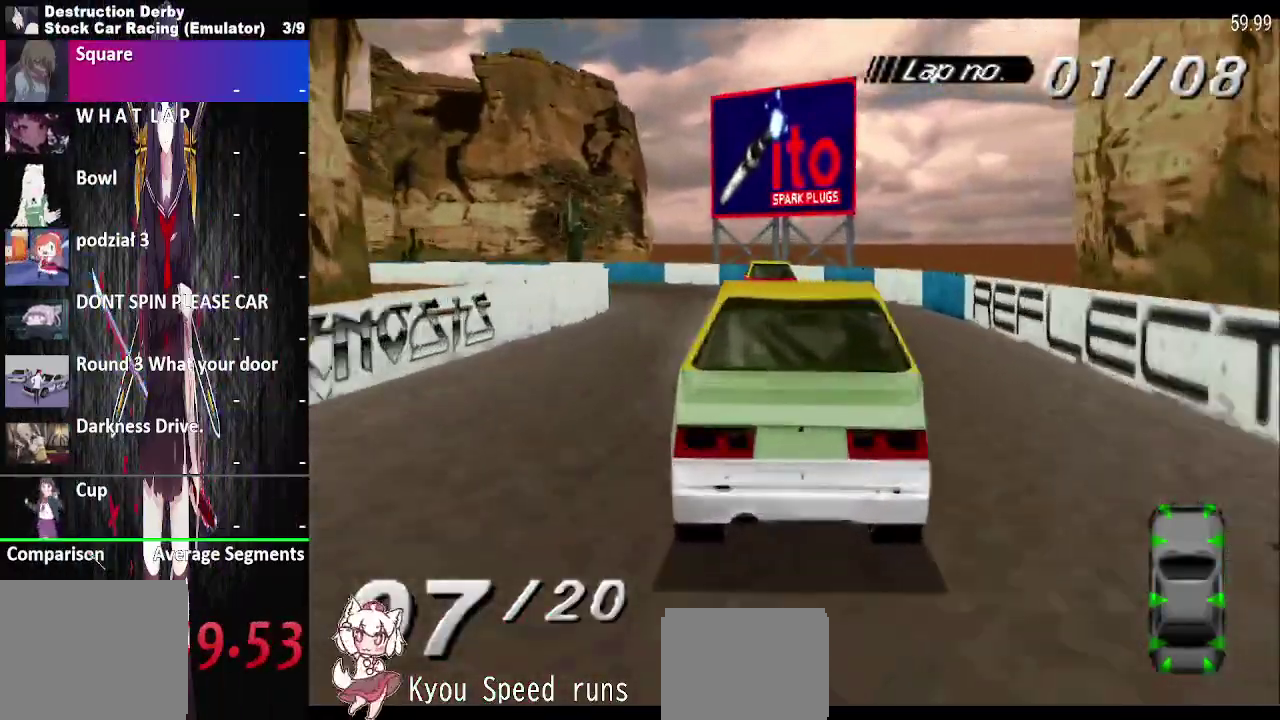
{"buttons": ["CROSS"], "right_stick": "center", "events": [[217, "R2", "up"]]}
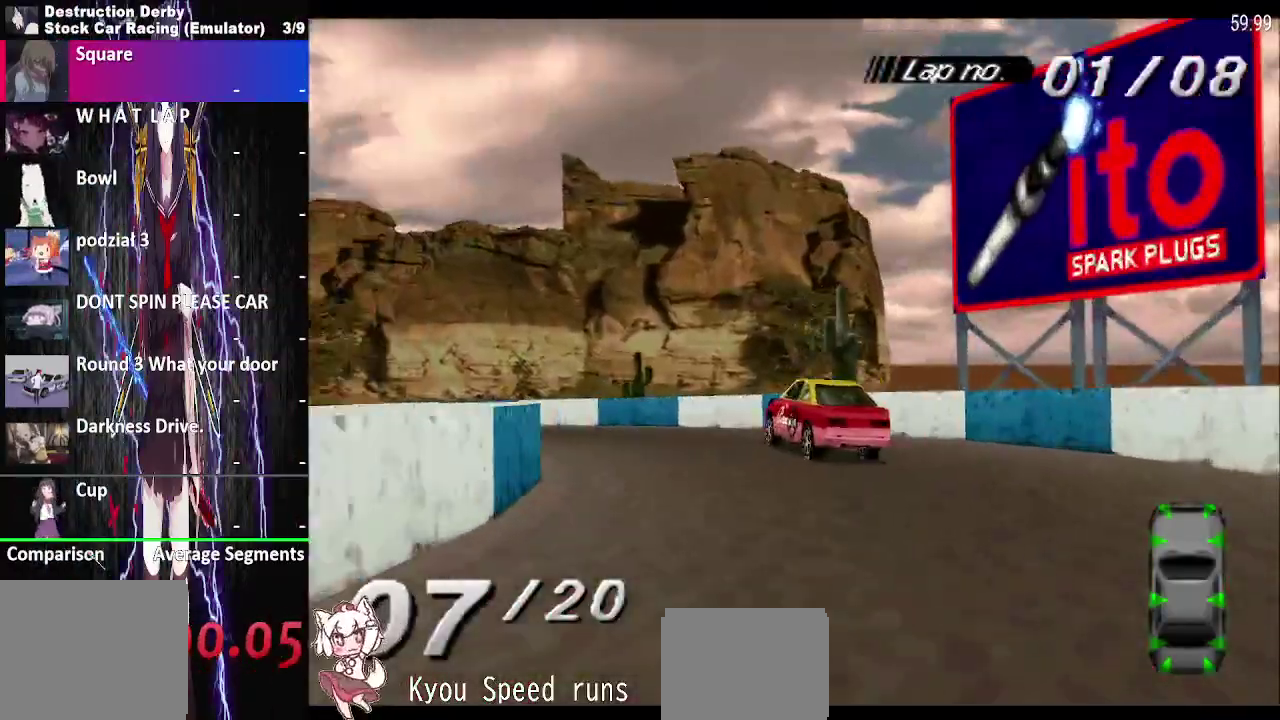
{"buttons": ["CROSS"], "right_stick": "center", "events": []}